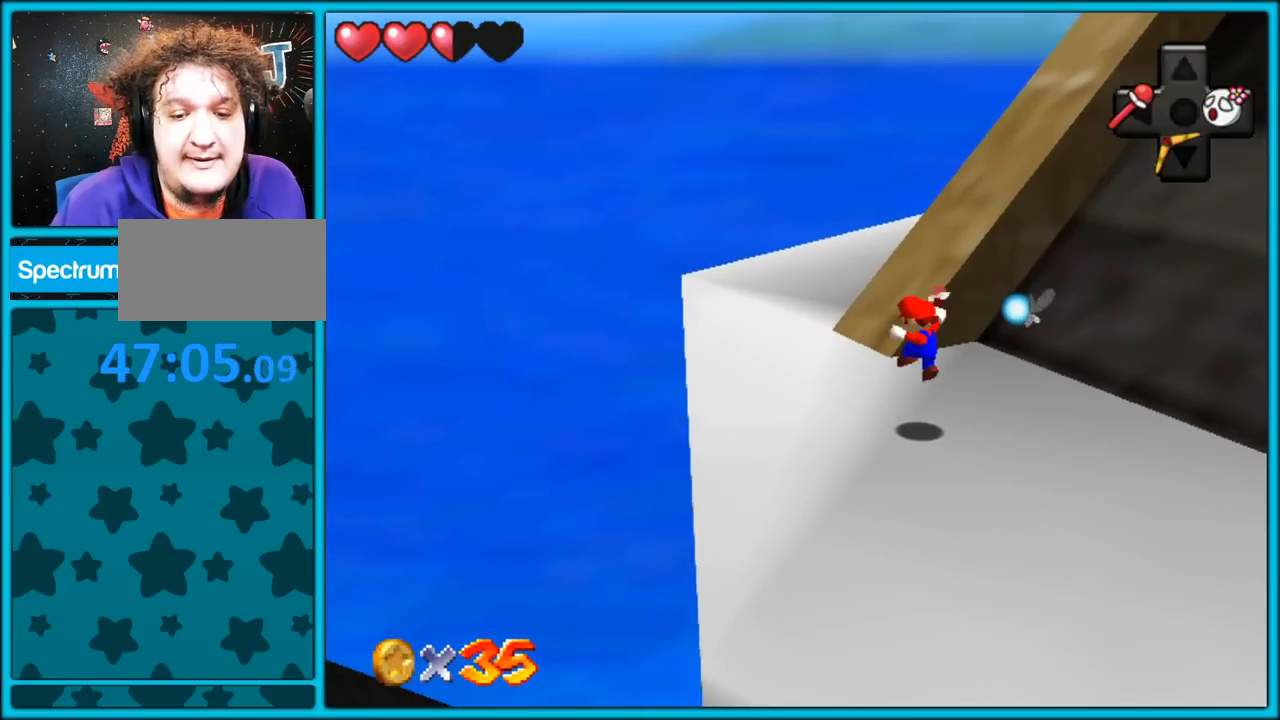
Gameplay with a controller (Nintendo layout); each line is a JSON object with the inputs held at the frame after it (dt_ms = milliseconds from this image to that frame). "button_events" lists button changes between this image and that frame as [ms after this image, input, new state], when the widget could be followed in between (sticks are given only as held states). Not read: L1 L3 R3.
{"dt_ms": 500, "buttons": [], "left_stick": "up-left", "button_events": []}
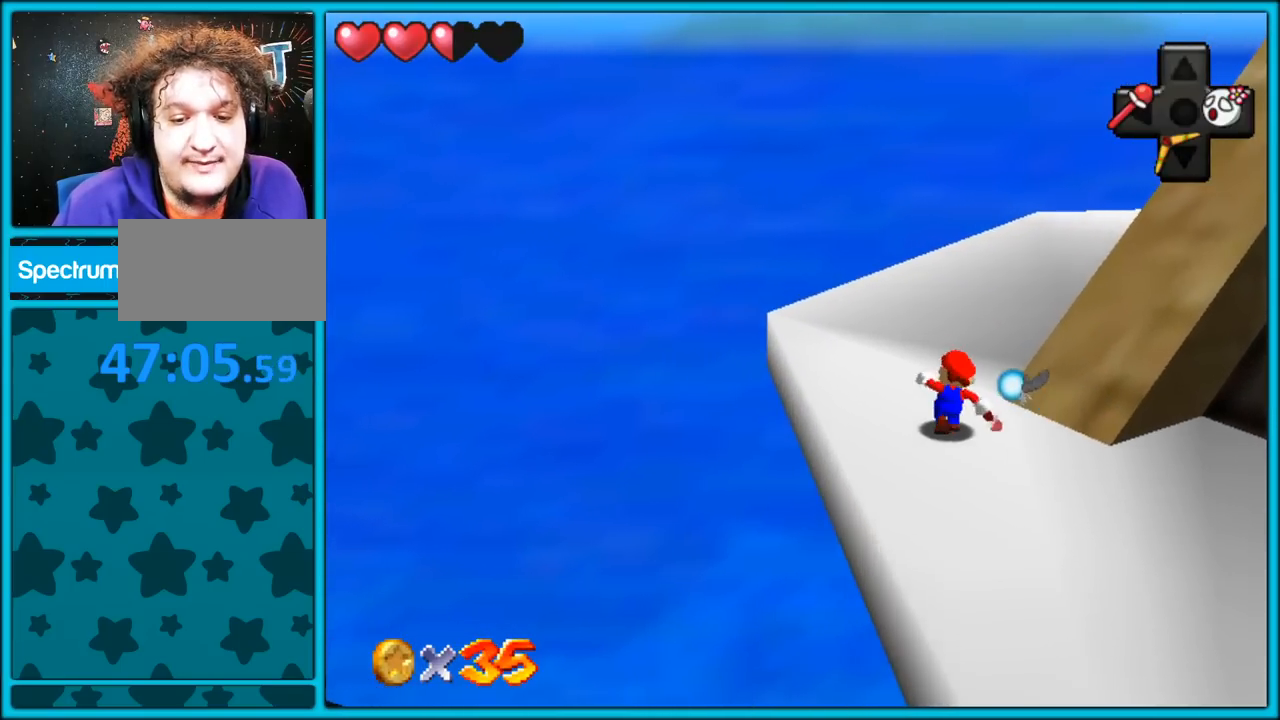
{"dt_ms": 500, "buttons": [], "left_stick": "up", "button_events": []}
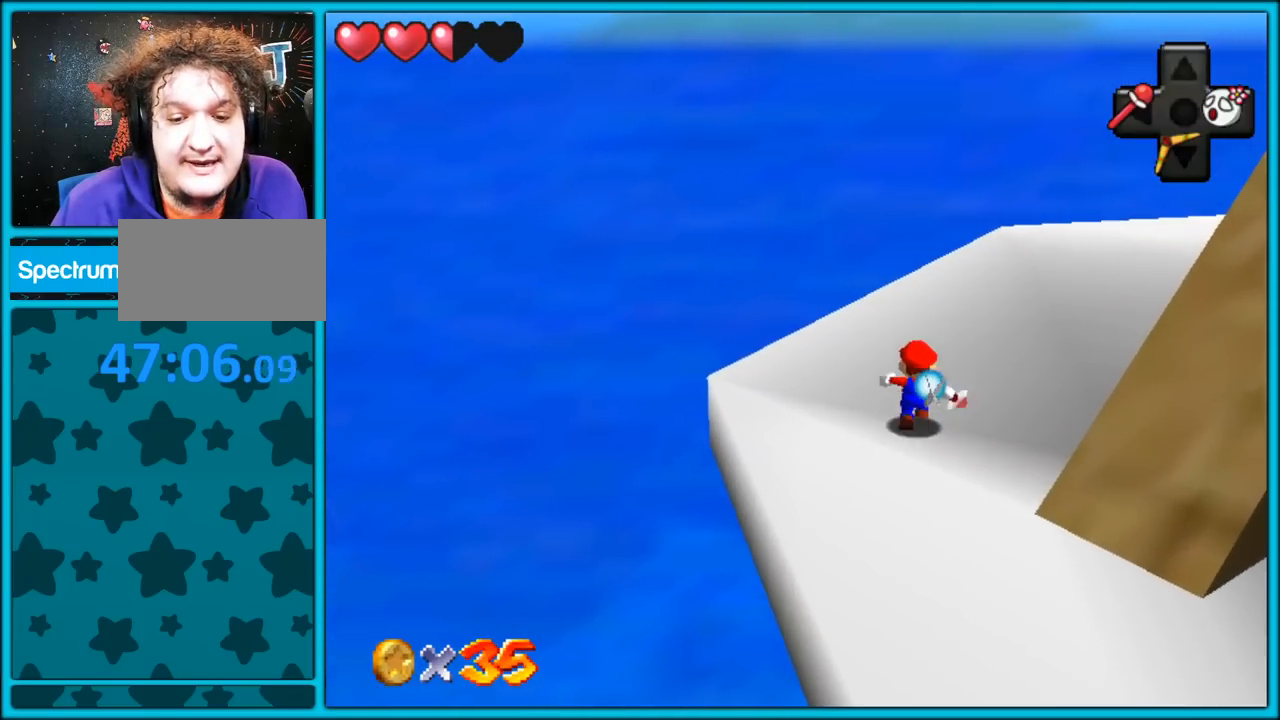
{"dt_ms": 500, "buttons": ["C_LEFT"], "left_stick": "up", "button_events": [[483, "C_LEFT", "down"]]}
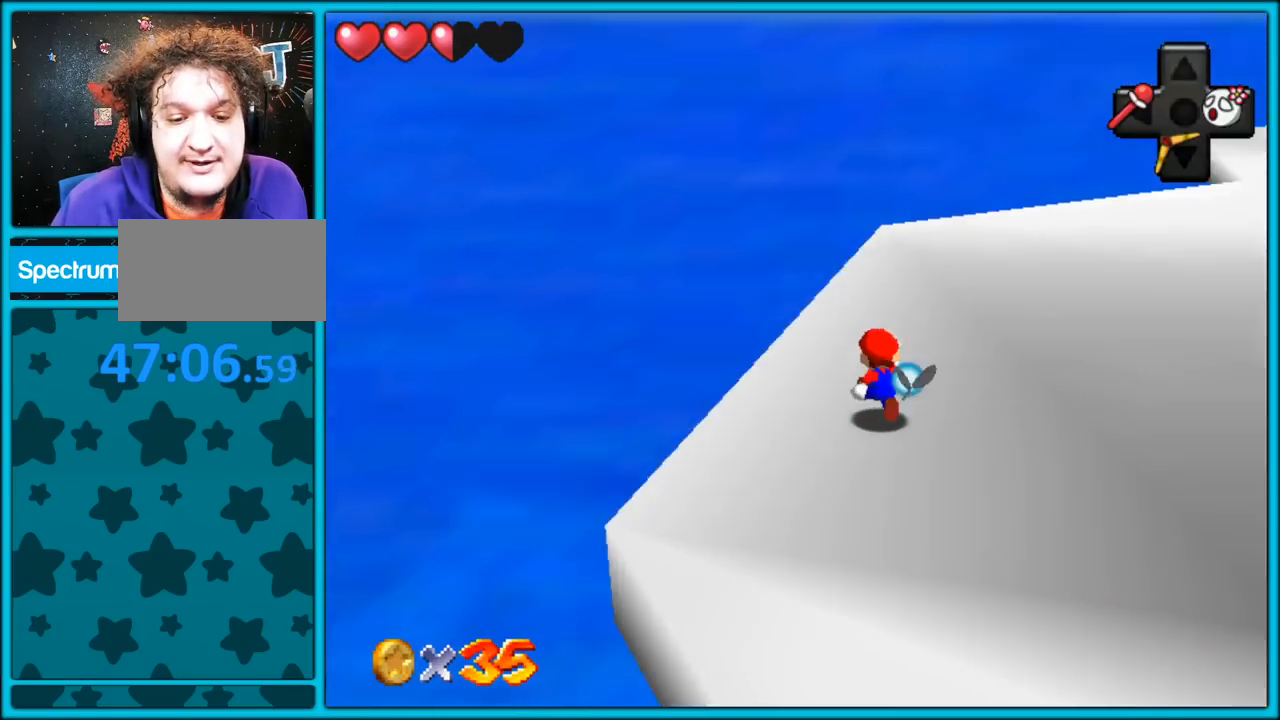
{"dt_ms": 500, "buttons": [], "left_stick": "up", "button_events": [[100, "C_LEFT", "up"], [350, "B", "down"], [433, "B", "up"]]}
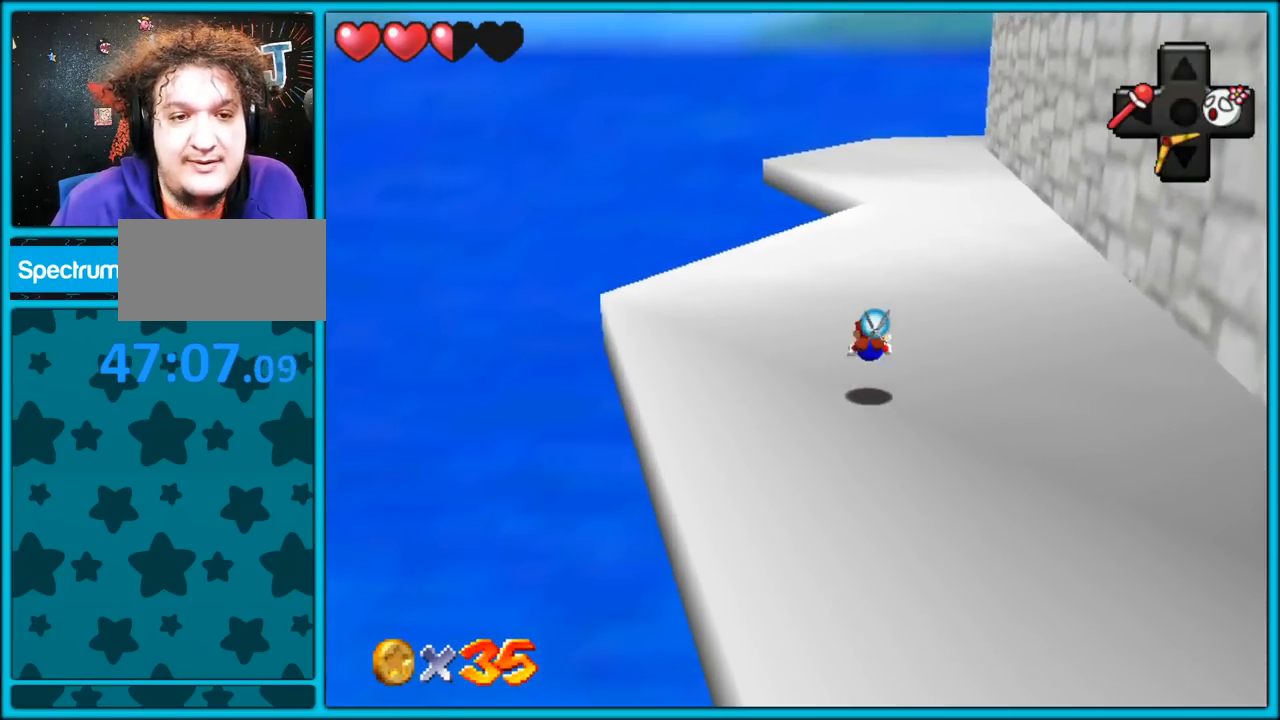
{"dt_ms": 500, "buttons": [], "left_stick": "up", "button_events": [[150, "A", "down"], [167, "B", "down"], [267, "A", "up"], [300, "B", "up"]]}
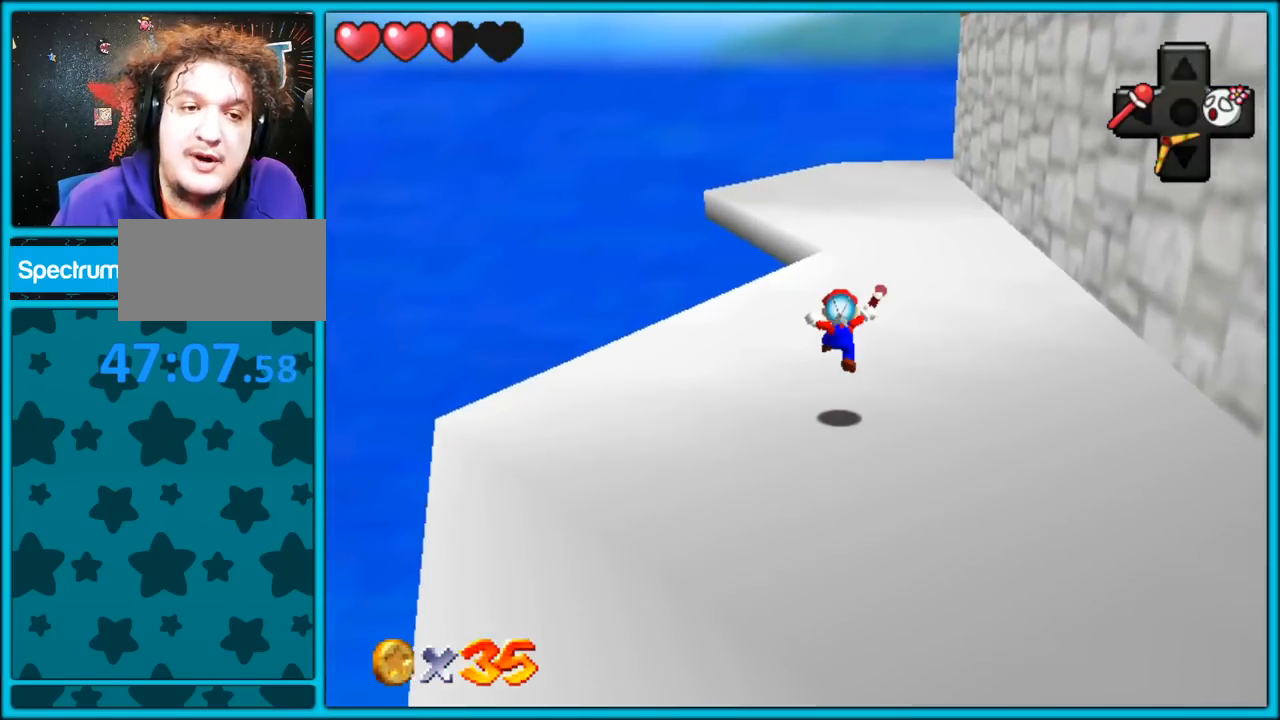
{"dt_ms": 500, "buttons": [], "left_stick": "up", "button_events": [[217, "A", "down"], [250, "B", "down"], [367, "A", "up"], [383, "B", "up"]]}
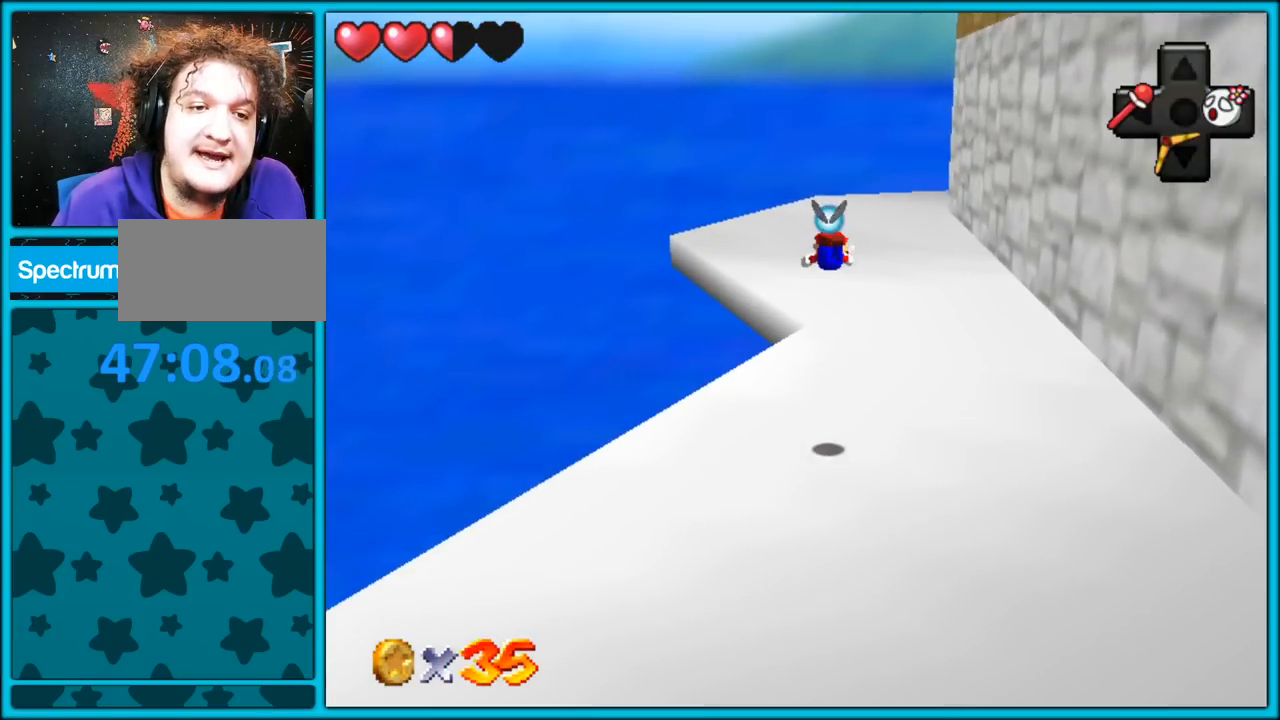
{"dt_ms": 500, "buttons": [], "left_stick": "up-left", "button_events": [[267, "C_LEFT", "down"], [400, "C_LEFT", "up"]]}
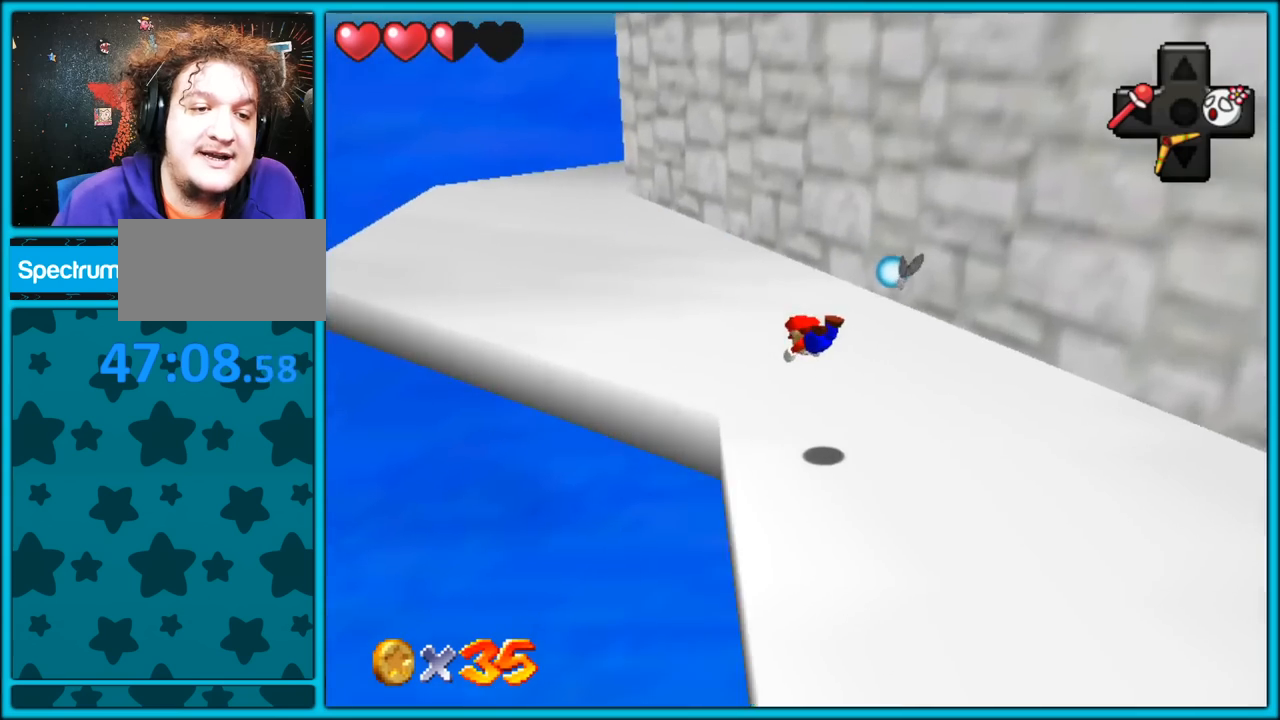
{"dt_ms": 500, "buttons": [], "left_stick": "up-left", "button_events": [[150, "A", "down"], [217, "B", "down"], [317, "A", "up"], [333, "B", "up"]]}
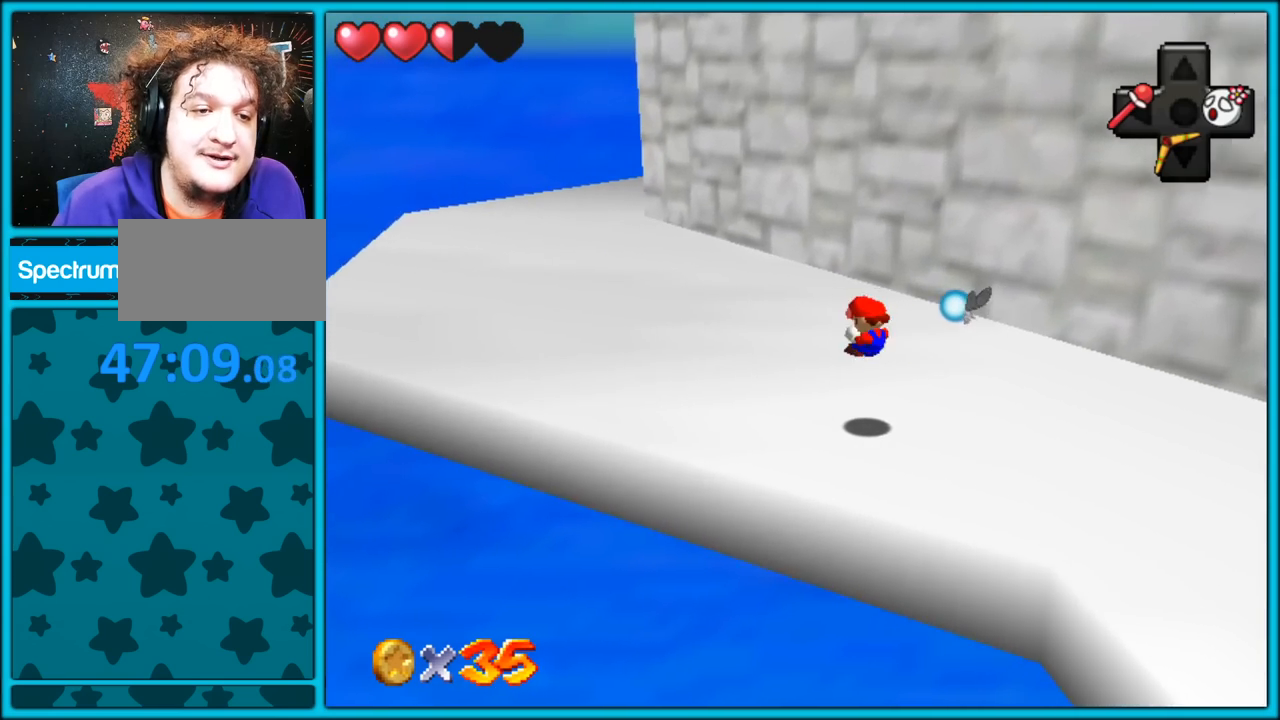
{"dt_ms": 500, "buttons": [], "left_stick": "up-left", "button_events": [[250, "A", "down"], [283, "B", "down"], [417, "A", "up"], [433, "B", "up"]]}
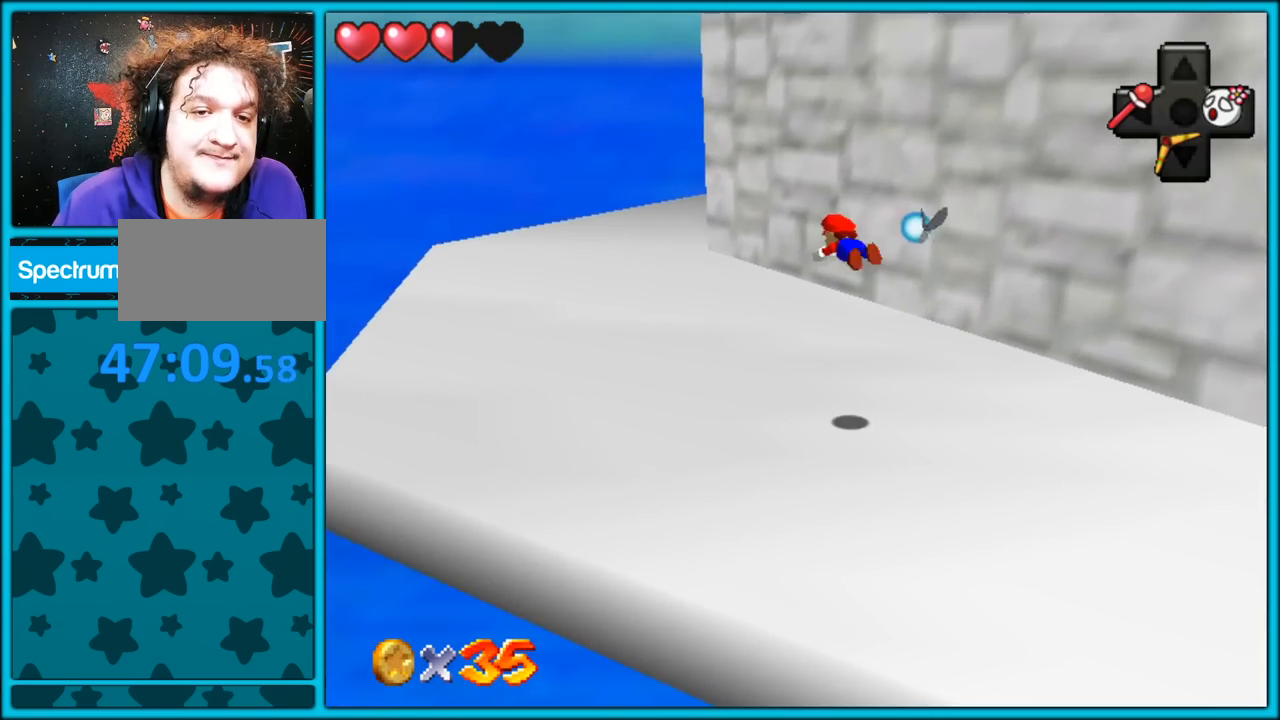
{"dt_ms": 500, "buttons": [], "left_stick": "left", "button_events": [[67, "C_LEFT", "down"], [200, "C_LEFT", "up"]]}
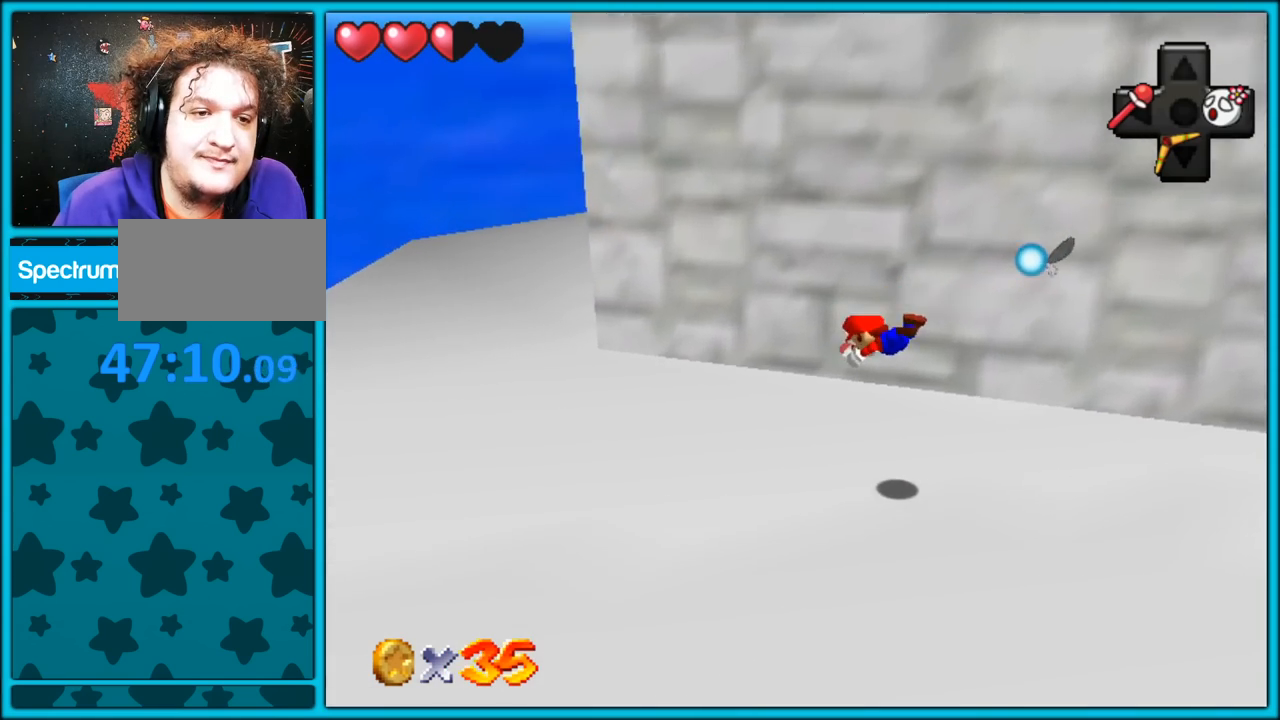
{"dt_ms": 500, "buttons": [], "left_stick": "left", "button_events": [[233, "A", "down"], [250, "B", "down"], [367, "A", "up"], [383, "B", "up"]]}
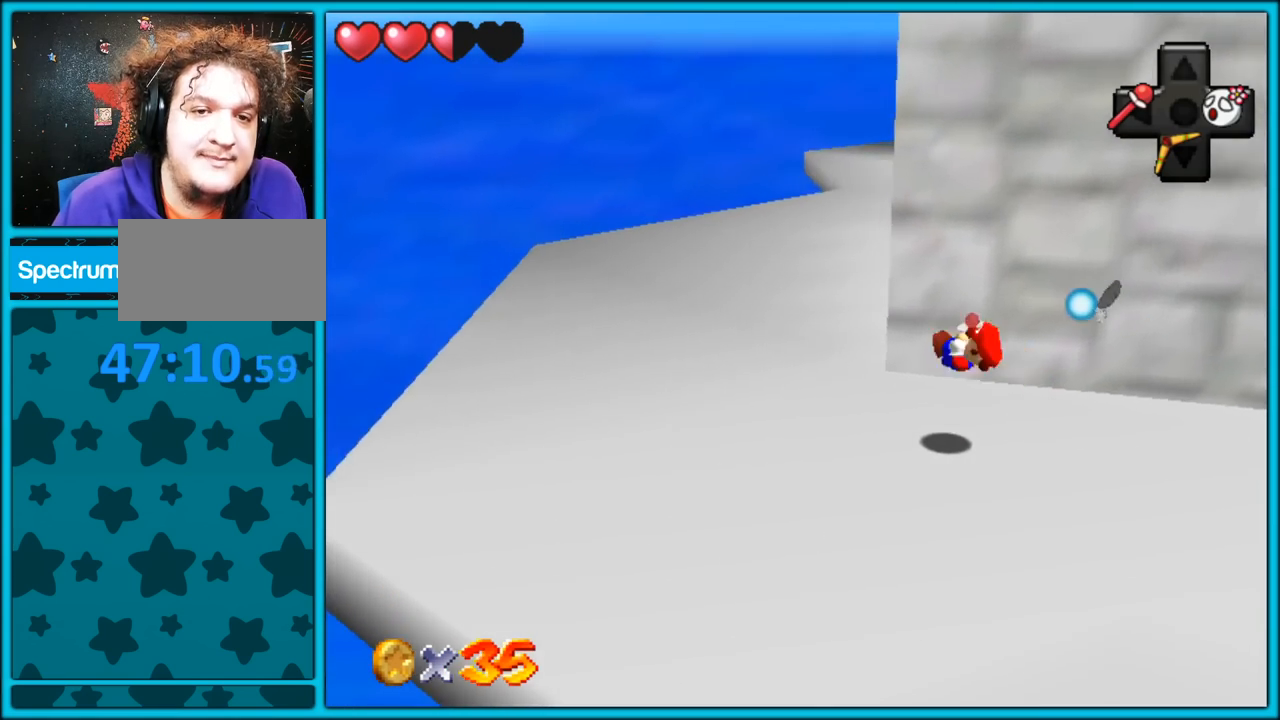
{"dt_ms": 500, "buttons": ["B"], "left_stick": "up", "button_events": [[483, "B", "down"]]}
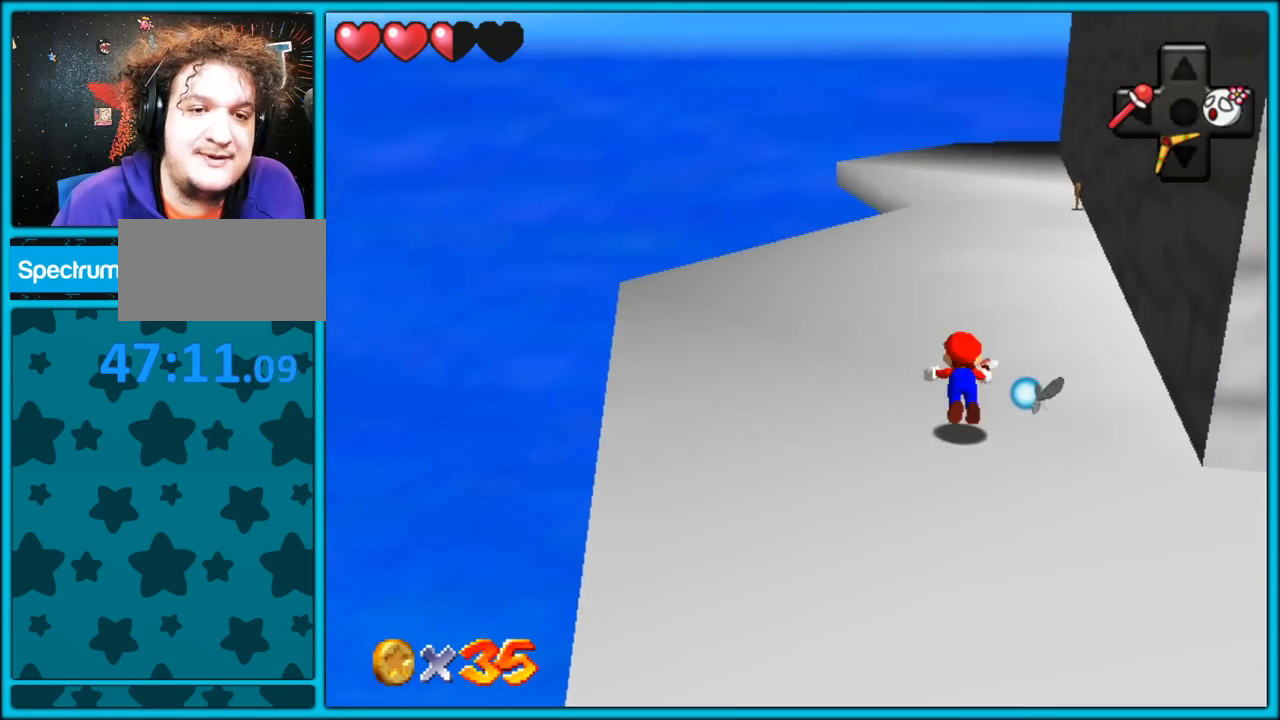
{"dt_ms": 500, "buttons": ["A", "B"], "left_stick": "up-left", "button_events": [[100, "B", "up"], [200, "C_LEFT", "down"], [317, "C_LEFT", "up"], [367, "A", "down"], [383, "B", "down"]]}
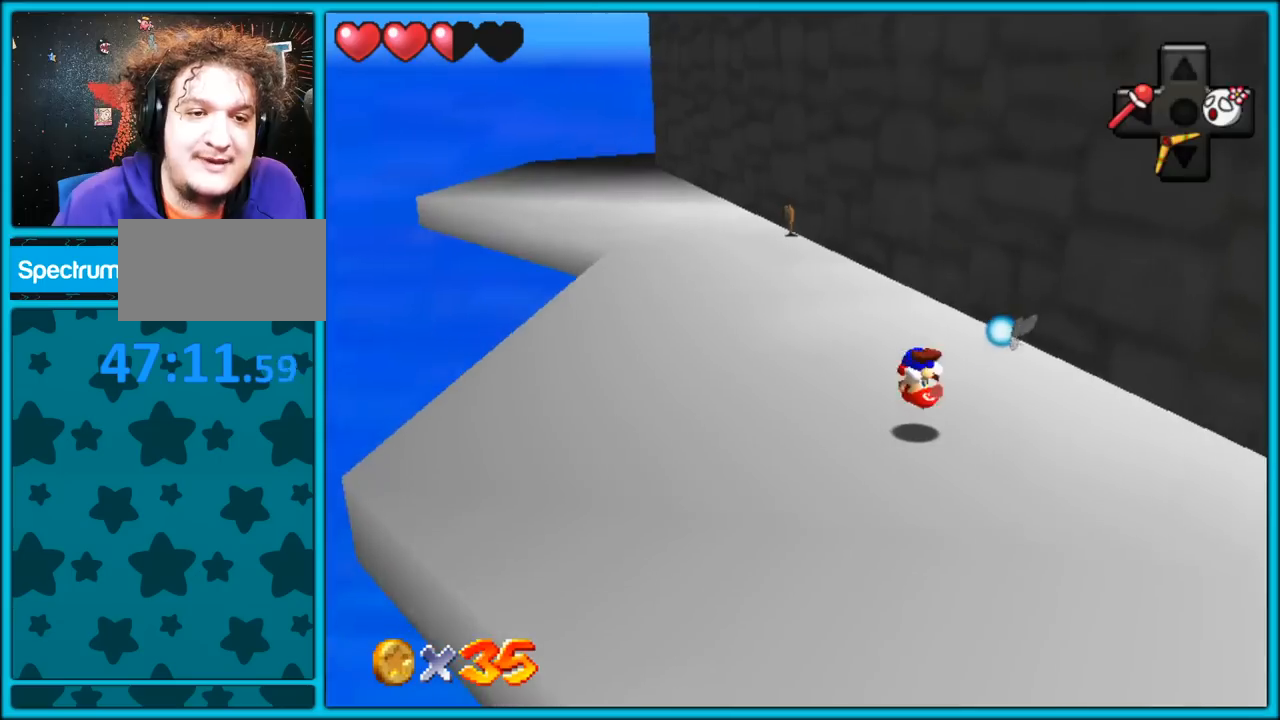
{"dt_ms": 500, "buttons": ["B"], "left_stick": "up-left", "button_events": [[17, "A", "up"], [33, "B", "up"], [450, "B", "down"]]}
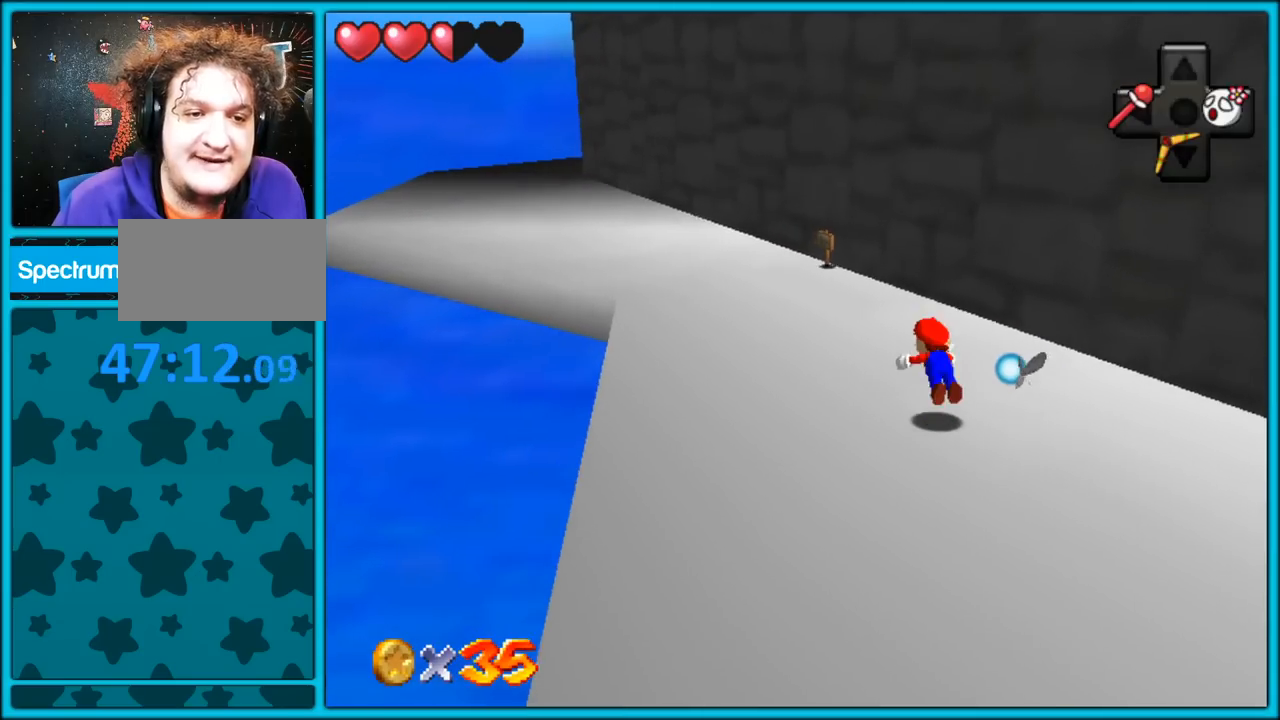
{"dt_ms": 500, "buttons": [], "left_stick": "up", "button_events": [[100, "B", "up"], [317, "A", "down"], [333, "B", "down"], [433, "A", "up"], [483, "B", "up"]]}
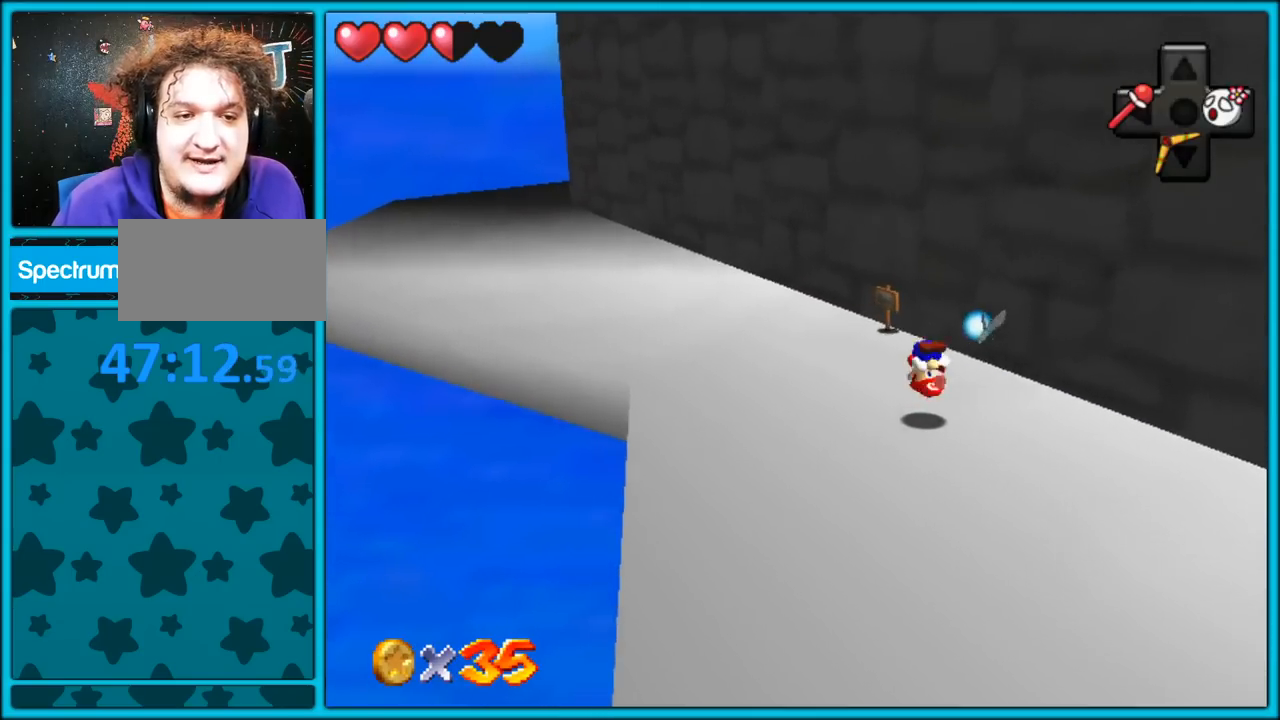
{"dt_ms": 500, "buttons": [], "left_stick": "up-right", "button_events": []}
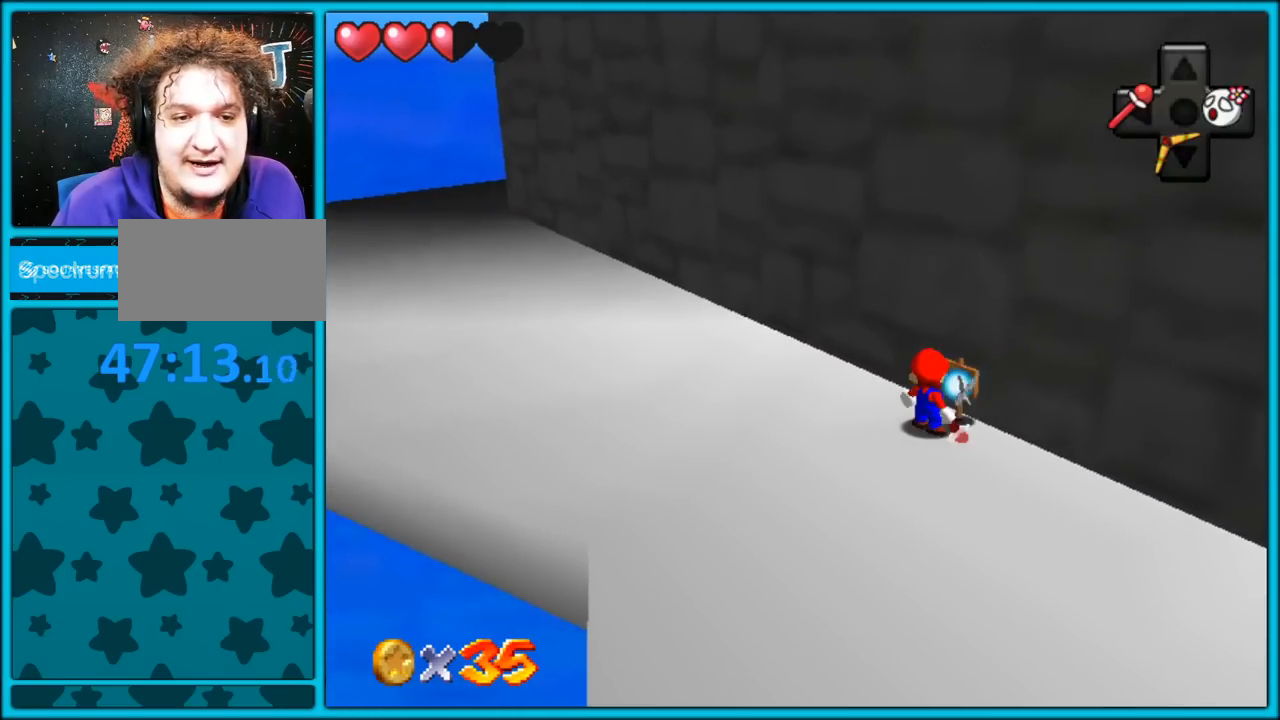
{"dt_ms": 500, "buttons": [], "left_stick": "center", "button_events": [[200, "B", "down"], [333, "B", "up"]]}
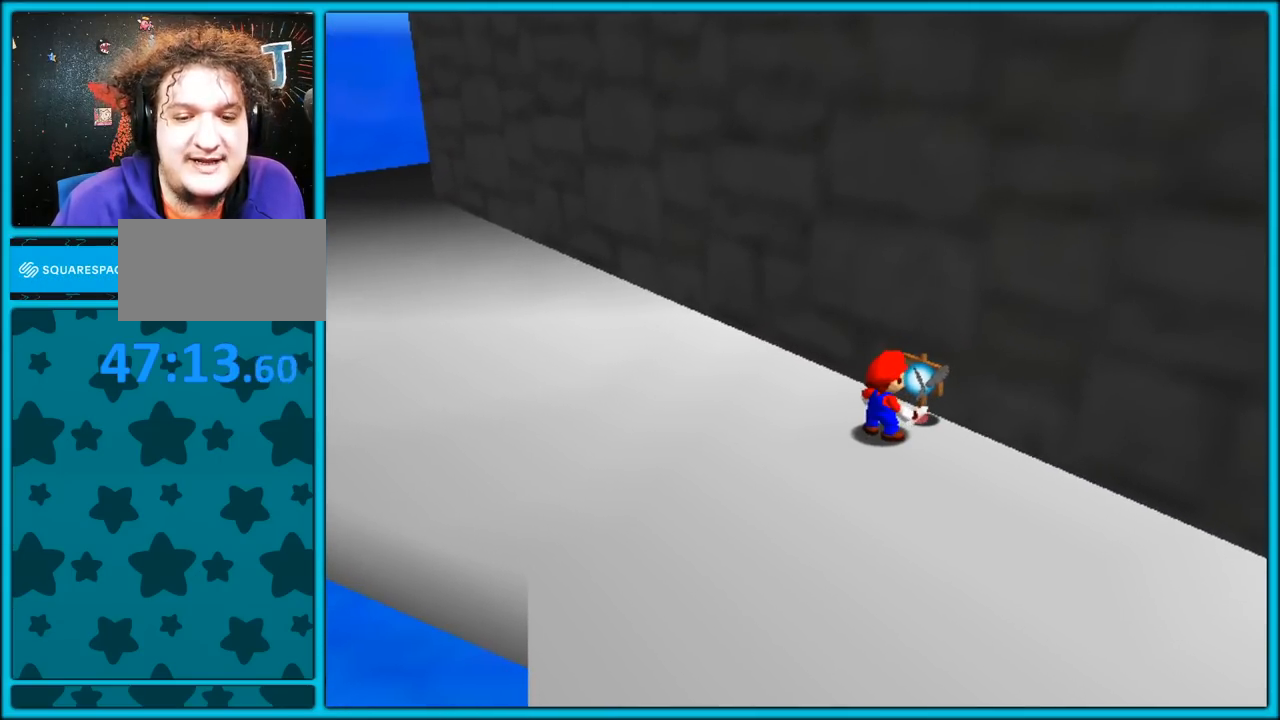
{"dt_ms": 500, "buttons": [], "left_stick": "center", "button_events": []}
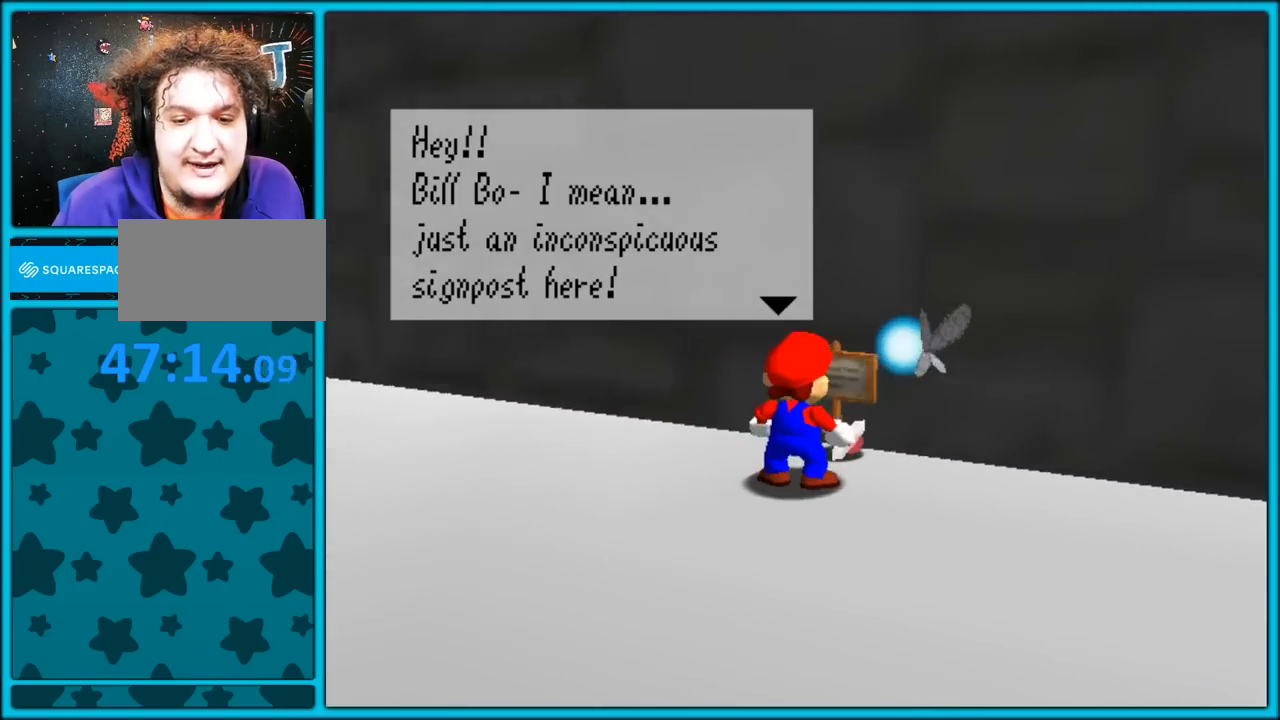
{"dt_ms": 500, "buttons": [], "left_stick": "center", "button_events": []}
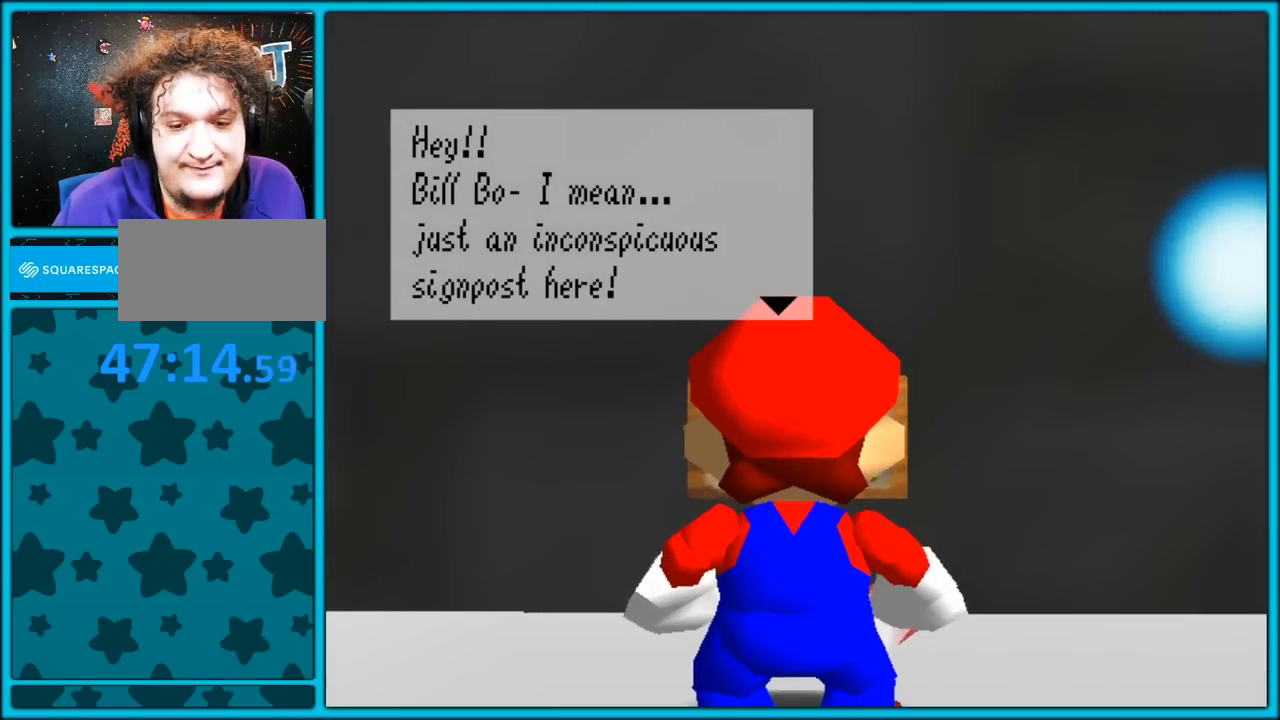
{"dt_ms": 500, "buttons": [], "left_stick": "center", "button_events": []}
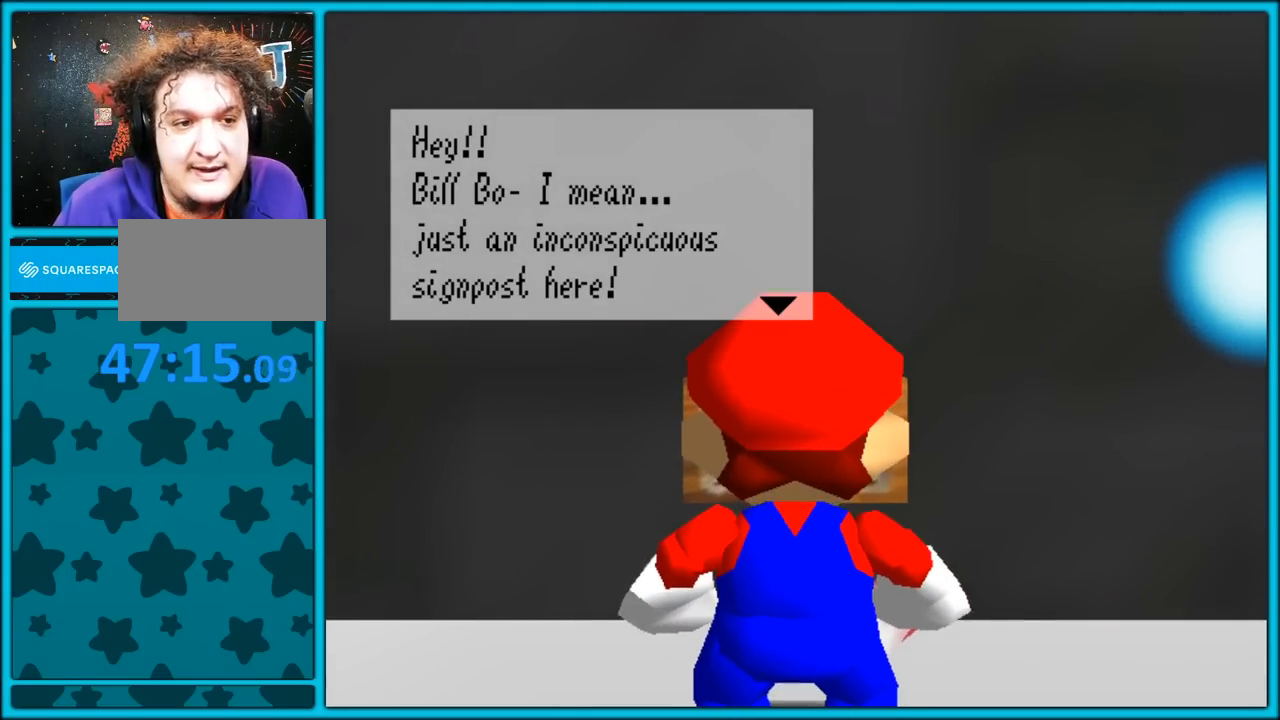
{"dt_ms": 500, "buttons": [], "left_stick": "center", "button_events": []}
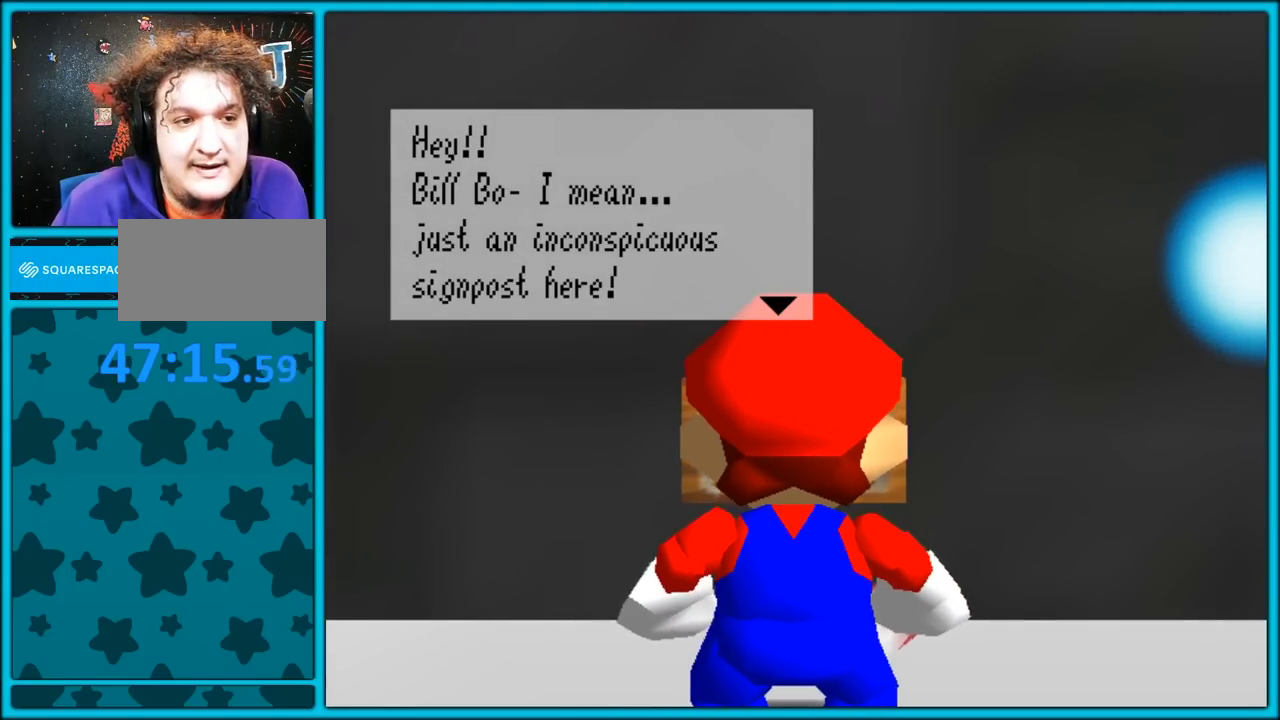
{"dt_ms": 500, "buttons": [], "left_stick": "center", "button_events": []}
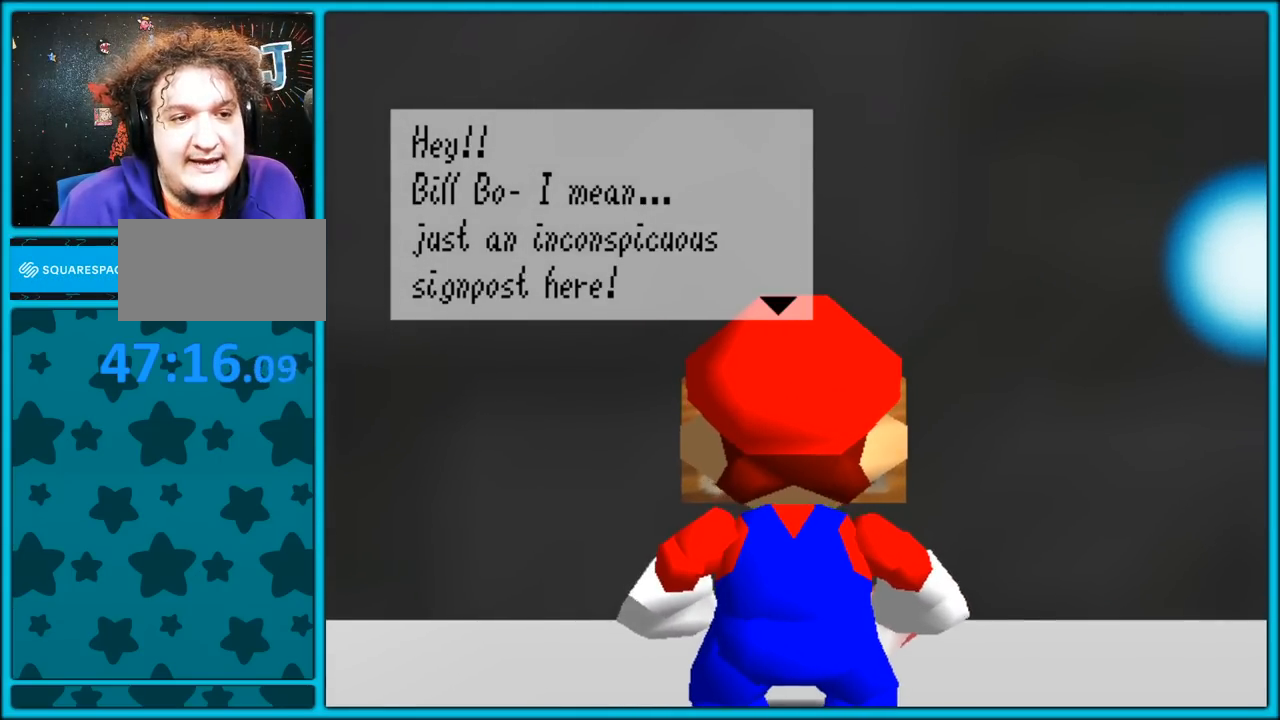
{"dt_ms": 500, "buttons": [], "left_stick": "center", "button_events": []}
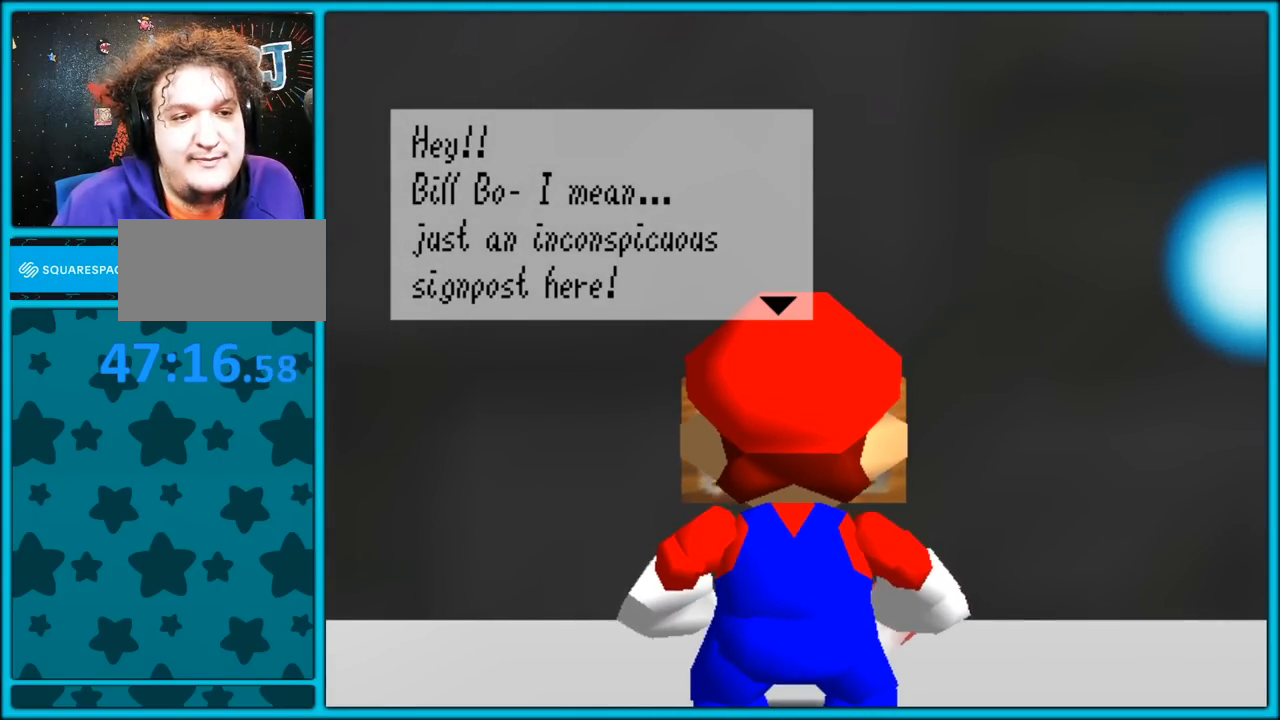
{"dt_ms": 500, "buttons": [], "left_stick": "center", "button_events": []}
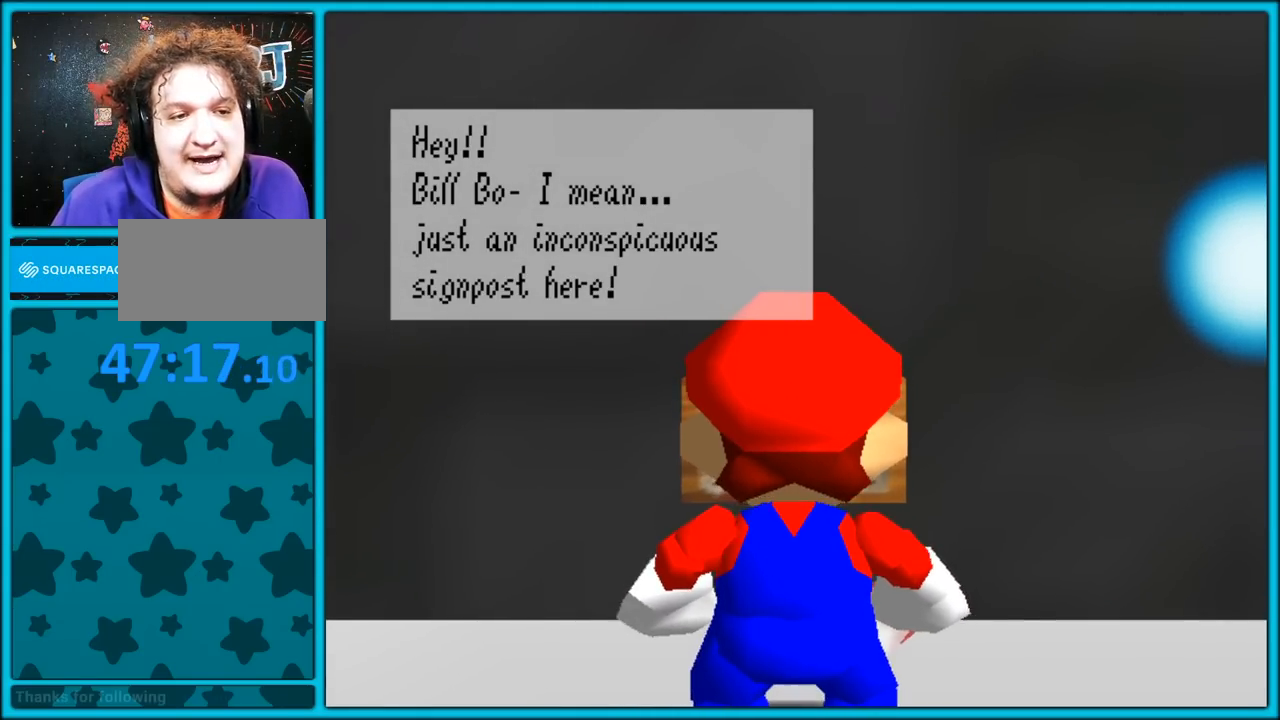
{"dt_ms": 1000, "buttons": [], "left_stick": "down-left", "button_events": []}
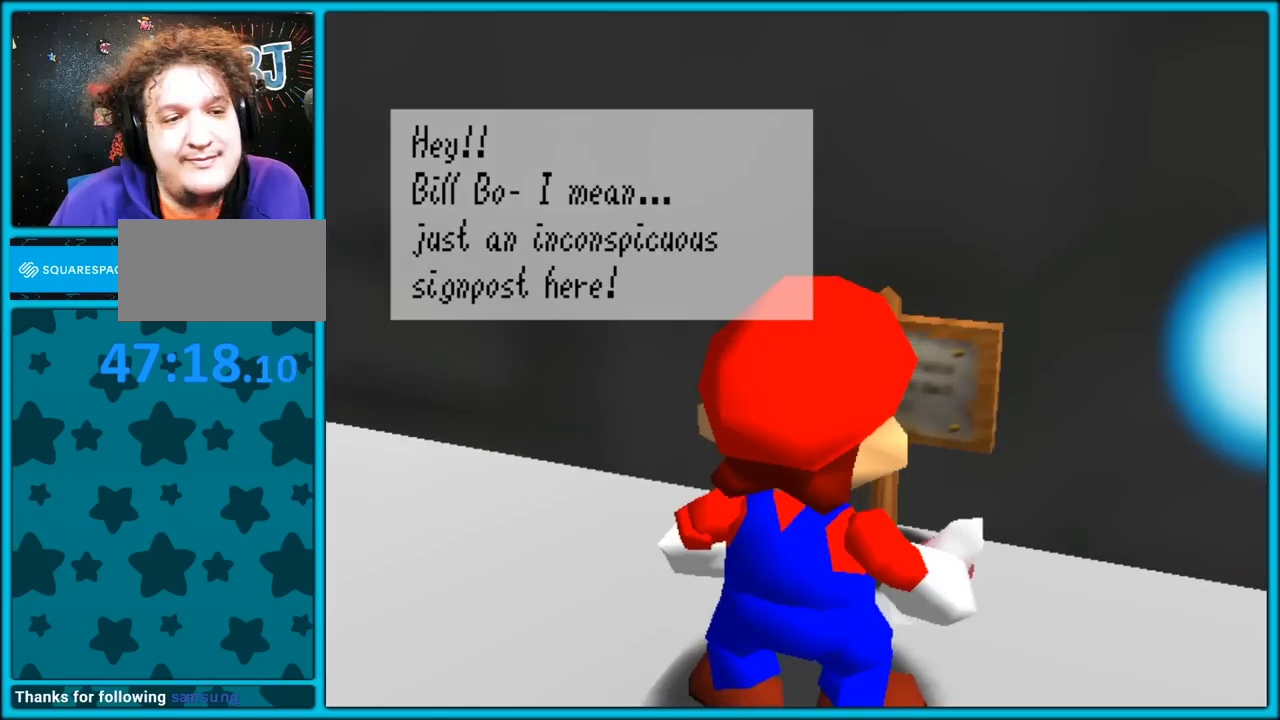
{"dt_ms": 1000, "buttons": [], "left_stick": "center", "button_events": []}
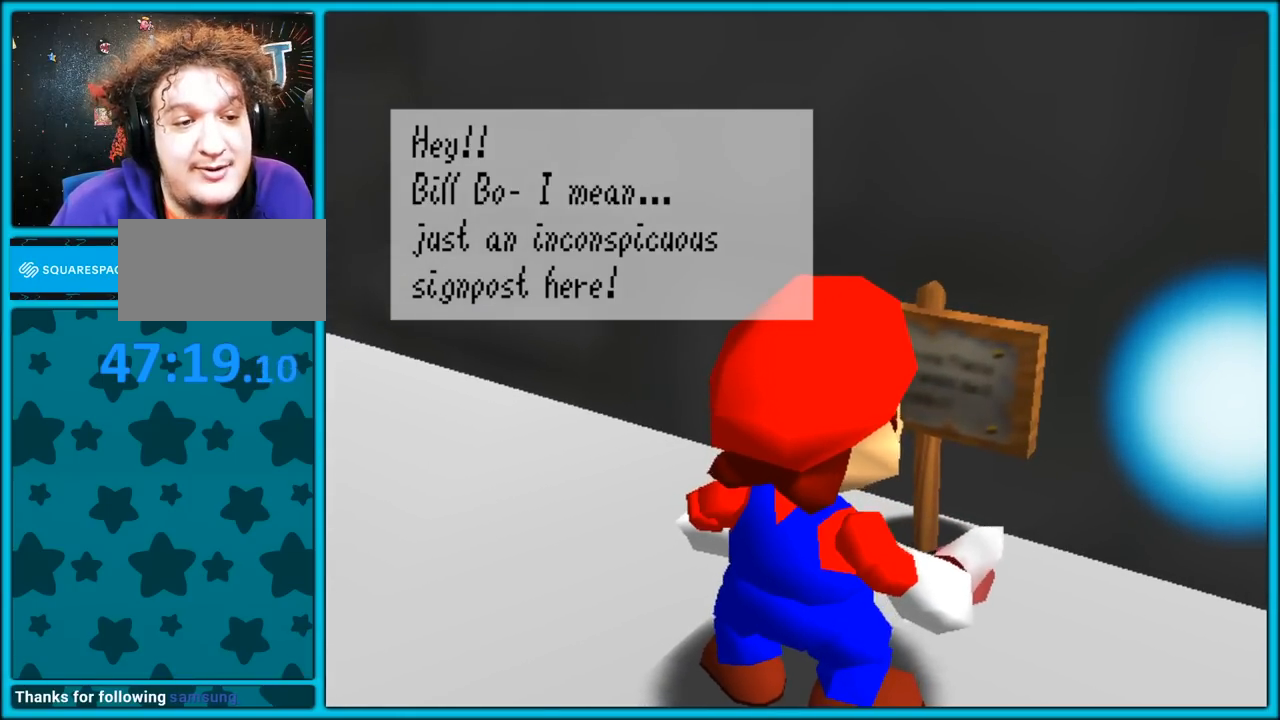
{"dt_ms": 500, "buttons": ["A"], "left_stick": "center", "button_events": [[383, "A", "down"]]}
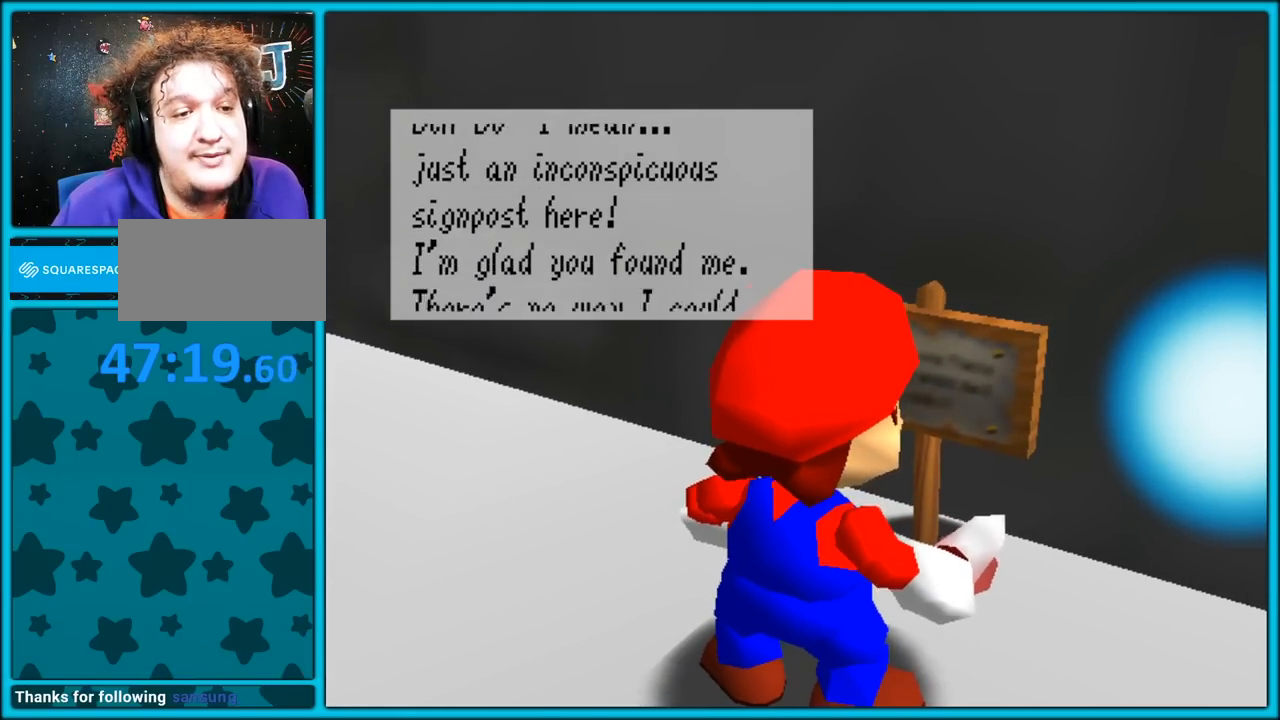
{"dt_ms": 500, "buttons": [], "left_stick": "center", "button_events": [[17, "A", "up"]]}
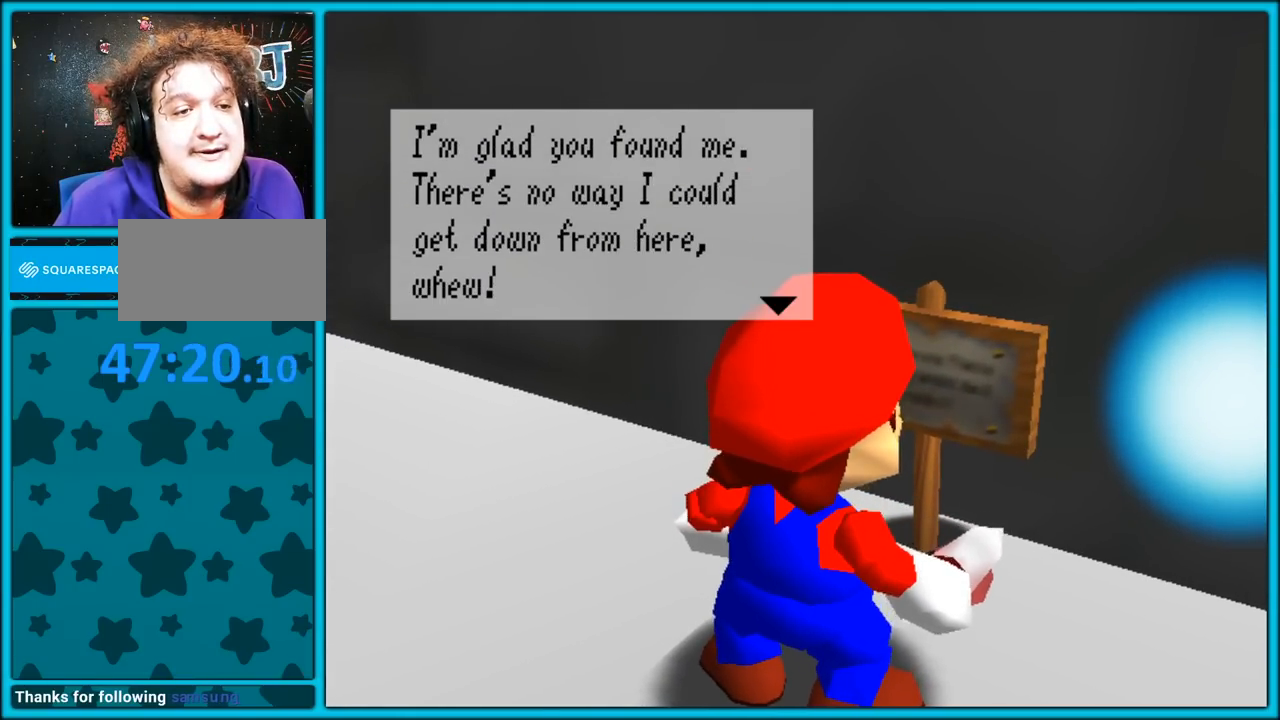
{"dt_ms": 500, "buttons": [], "left_stick": "center", "button_events": []}
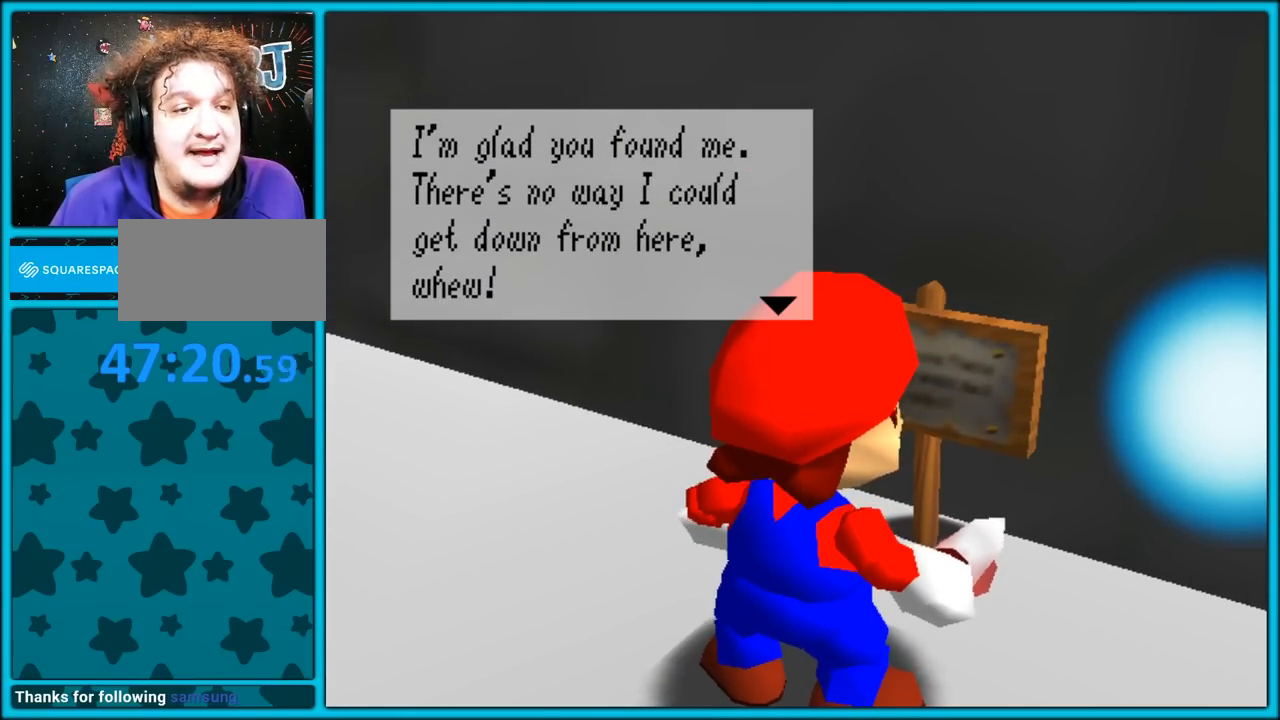
{"dt_ms": 500, "buttons": [], "left_stick": "center", "button_events": []}